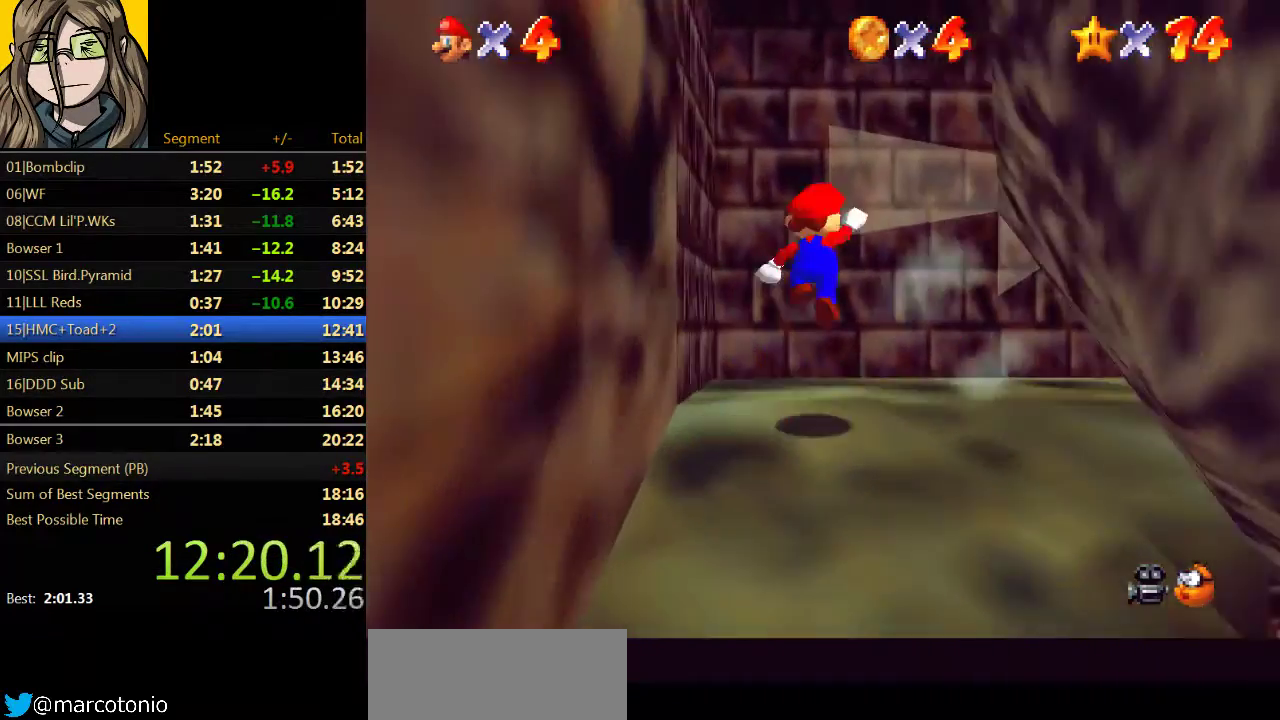
Gameplay with a controller (Nintendo layout); each line is a JSON object with the inputs held at the frame after it. "events" lists button and stick changes between this image and that frame as [ms after this image, input, new state], when the widget could be followed in between. Not read: L3 R3.
{"buttons": [], "left_stick": "right", "events": [[67, "left_stick", "right"]]}
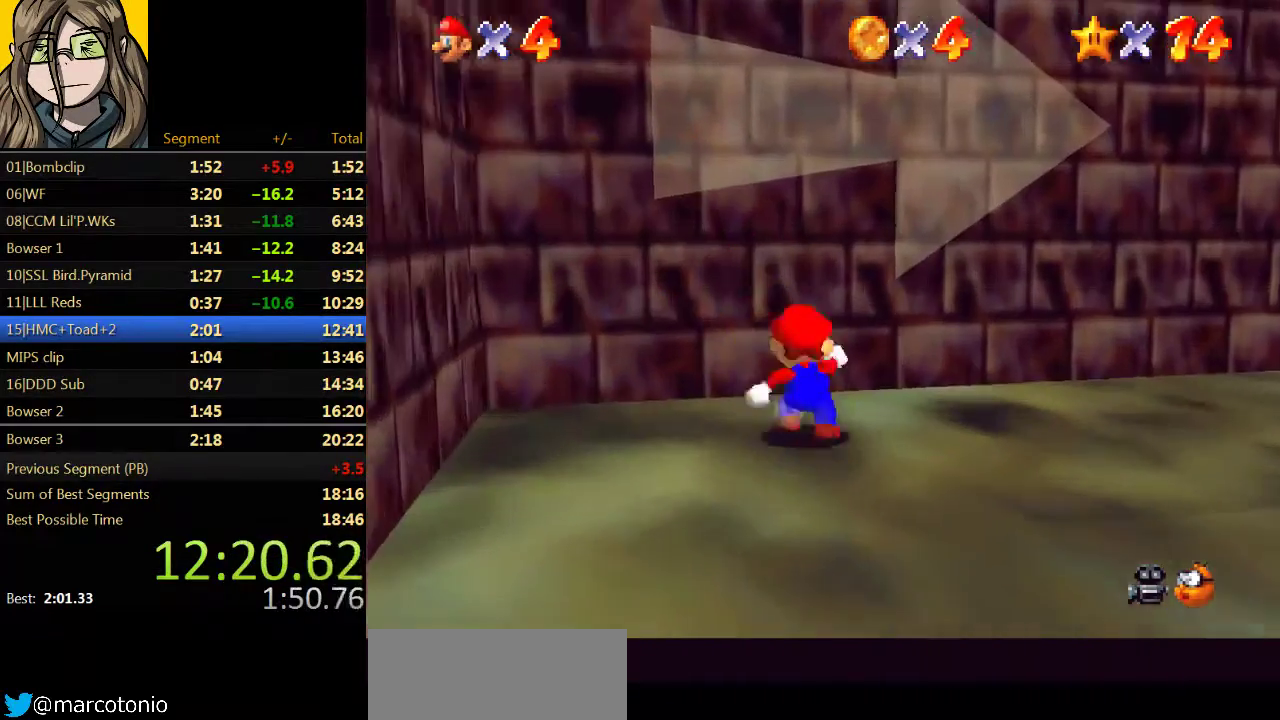
{"buttons": [], "left_stick": "up-right", "events": [[300, "C_DOWN", "down"], [300, "left_stick", "up-right"], [433, "C_DOWN", "up"]]}
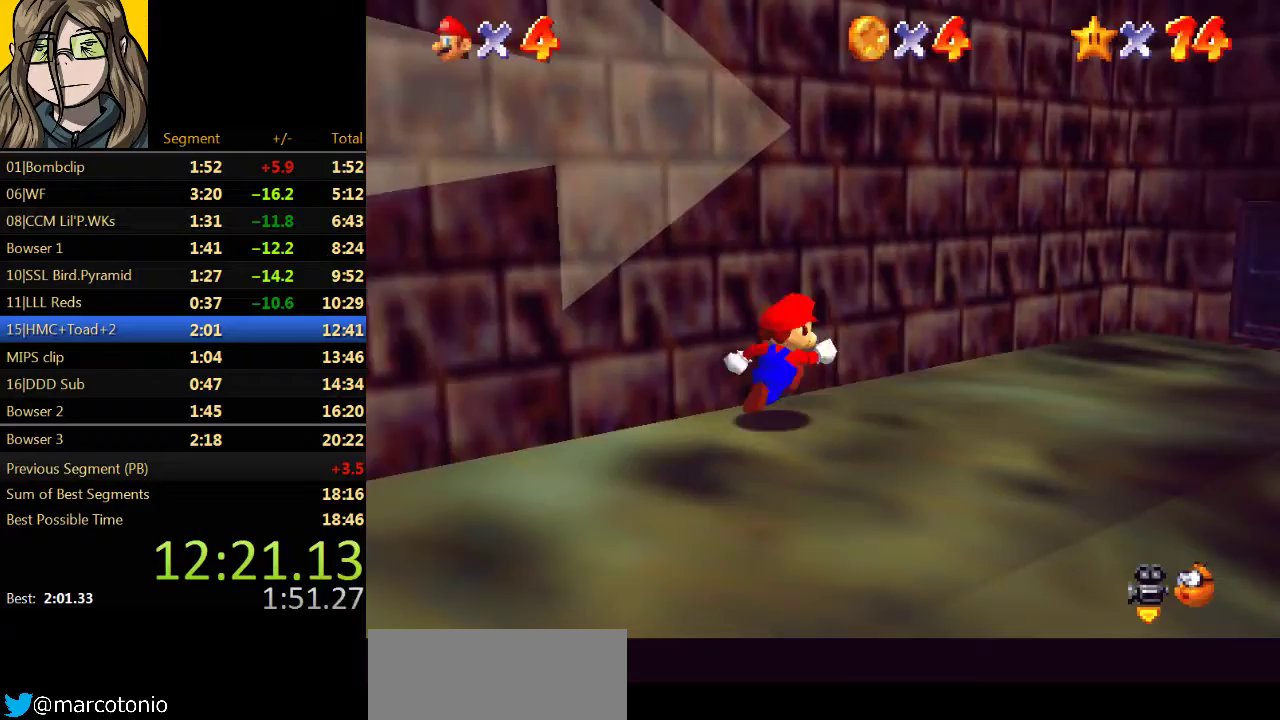
{"buttons": [], "left_stick": "up-left", "events": [[333, "left_stick", "right"], [500, "left_stick", "up-left"]]}
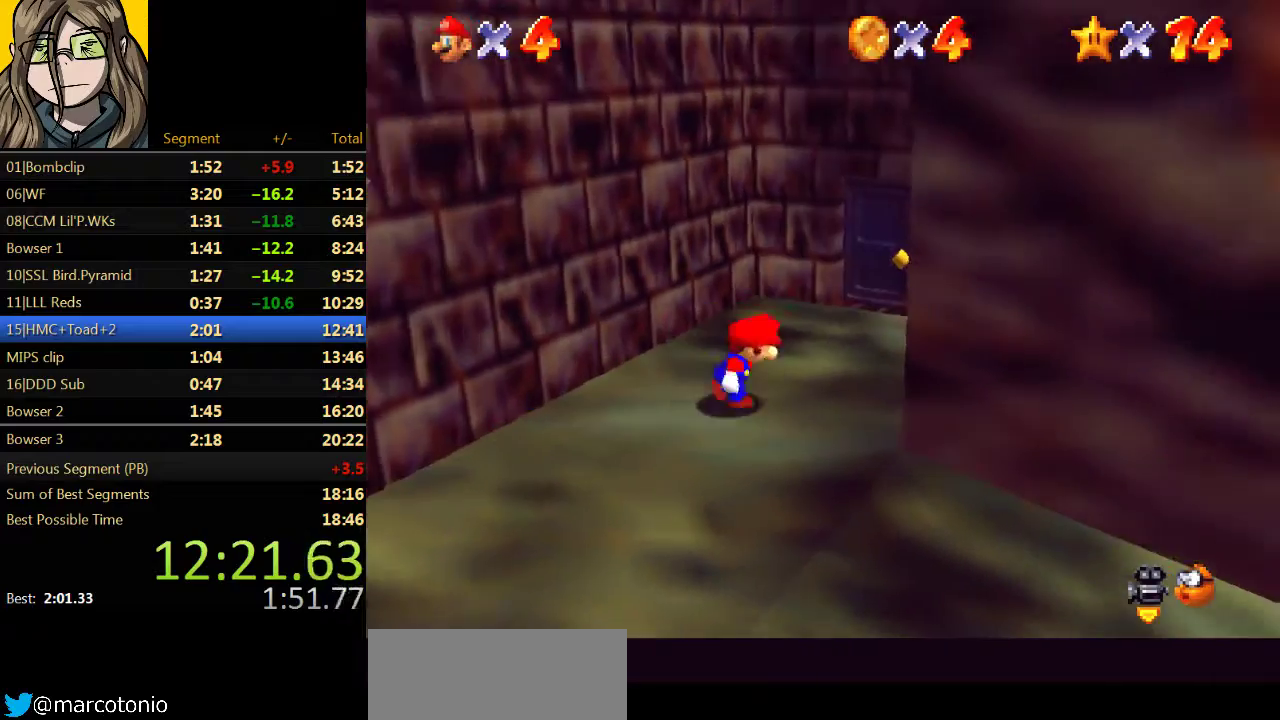
{"buttons": ["A"], "left_stick": "up-left", "events": [[67, "left_stick", "left"], [200, "left_stick", "up-left"], [300, "A", "down"]]}
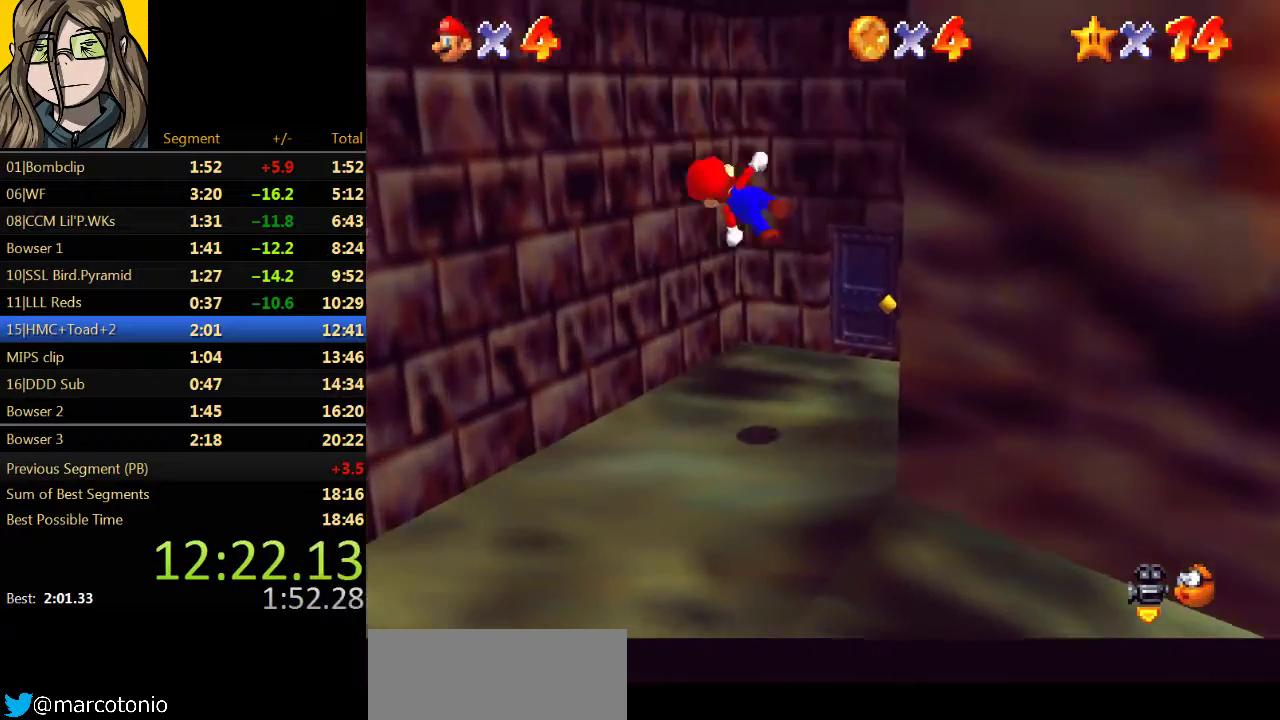
{"buttons": ["A"], "left_stick": "right", "events": [[133, "left_stick", "left"], [300, "A", "up"], [433, "A", "down"], [433, "left_stick", "right"]]}
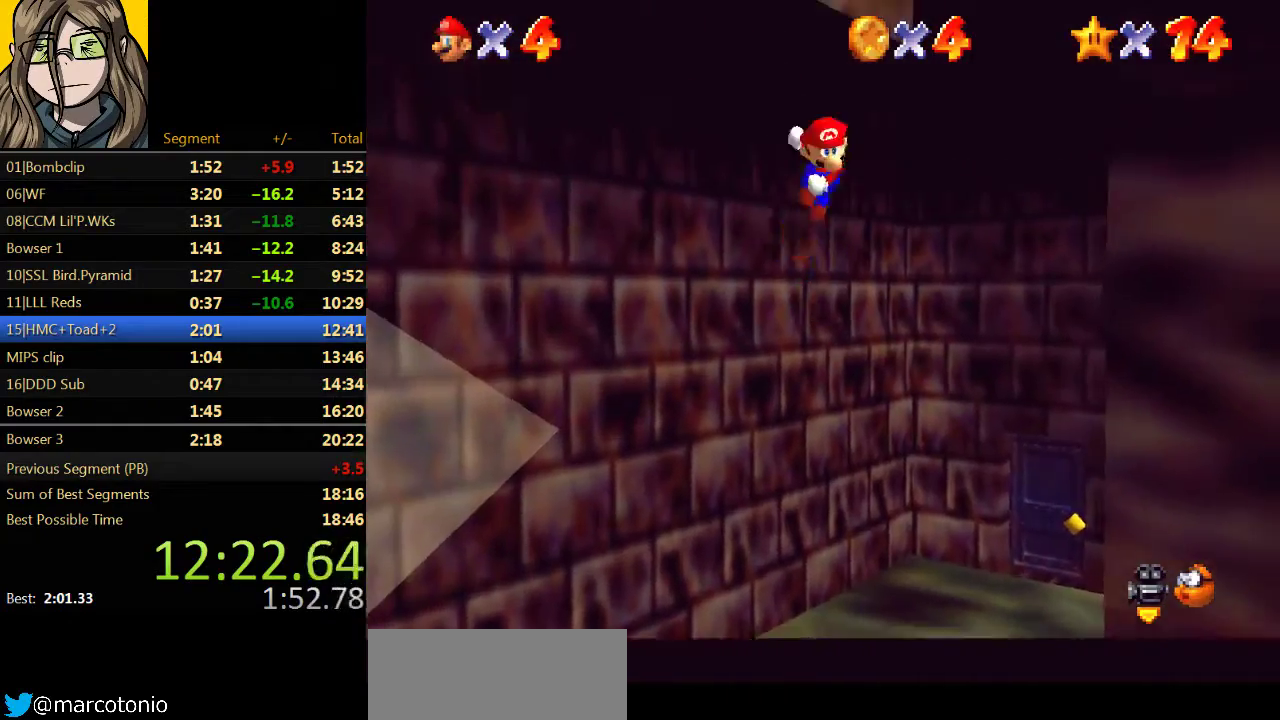
{"buttons": ["A"], "left_stick": "up-right", "events": [[400, "left_stick", "up-right"]]}
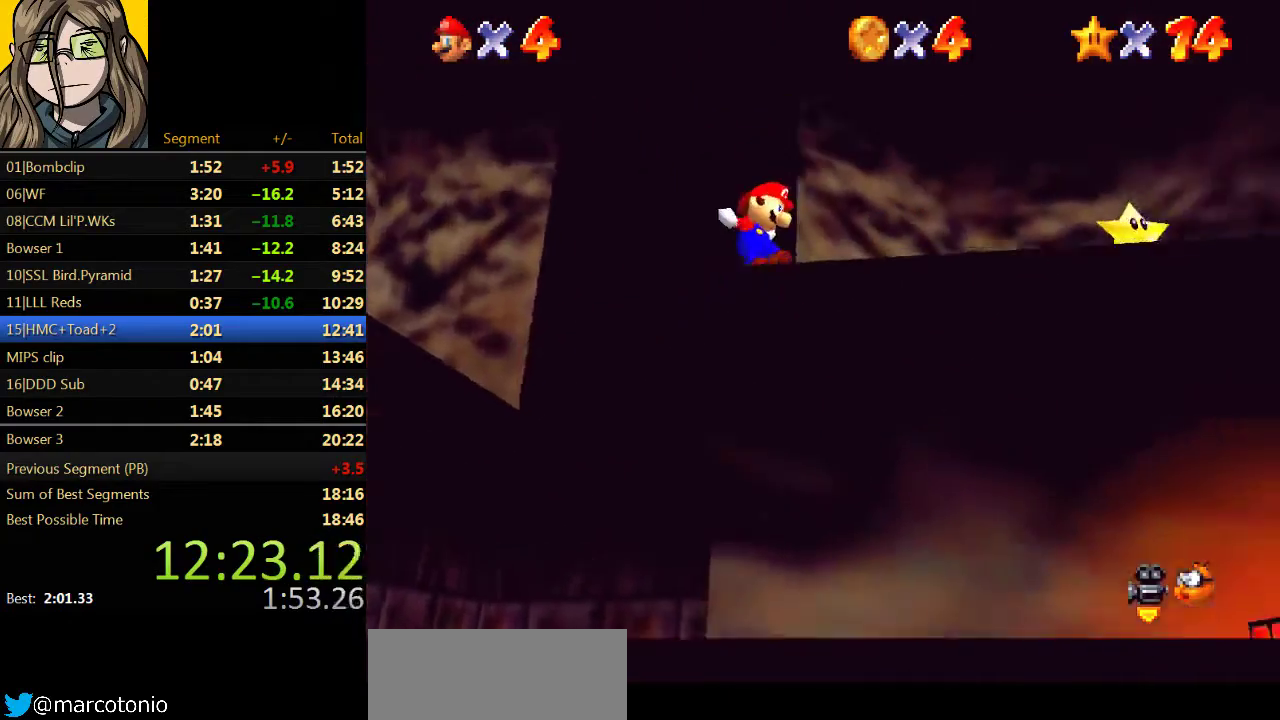
{"buttons": [], "left_stick": "up-right", "events": [[67, "A", "up"]]}
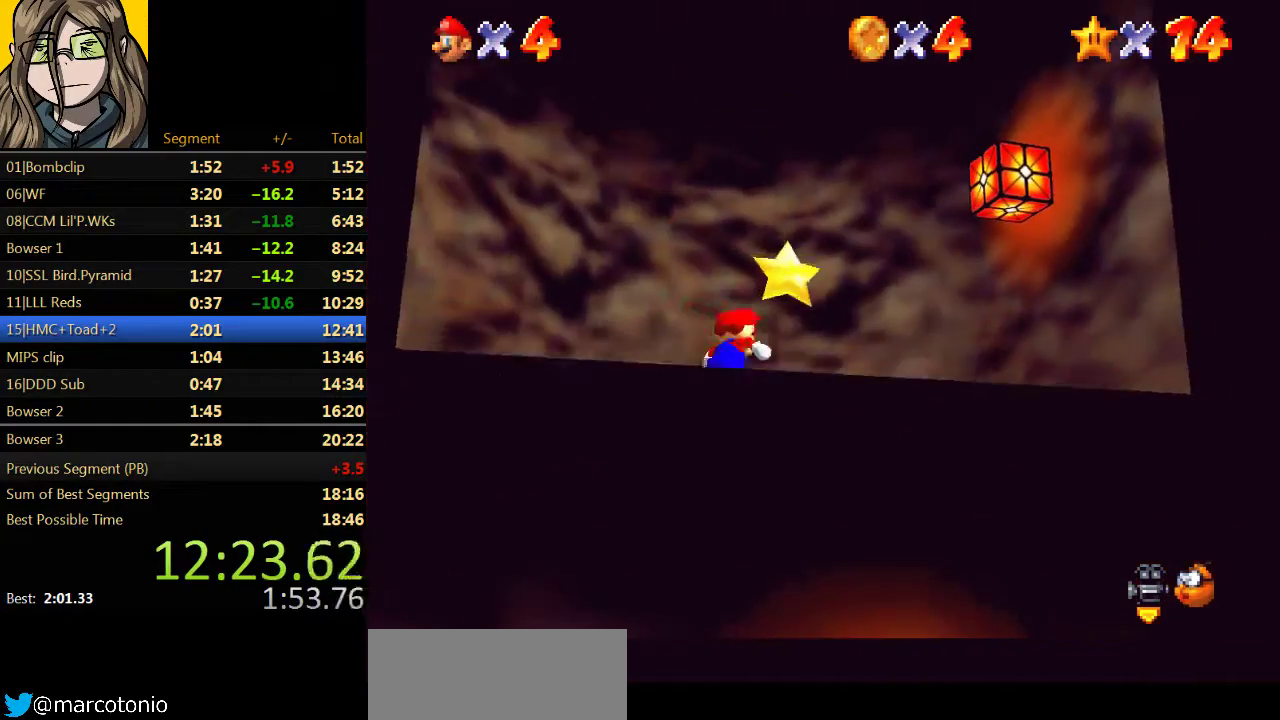
{"buttons": [], "left_stick": "center", "events": [[200, "left_stick", "up"], [267, "A", "down"], [333, "Z", "down"], [333, "left_stick", "up-left"], [367, "A", "up"], [400, "Z", "up"], [500, "left_stick", "center"]]}
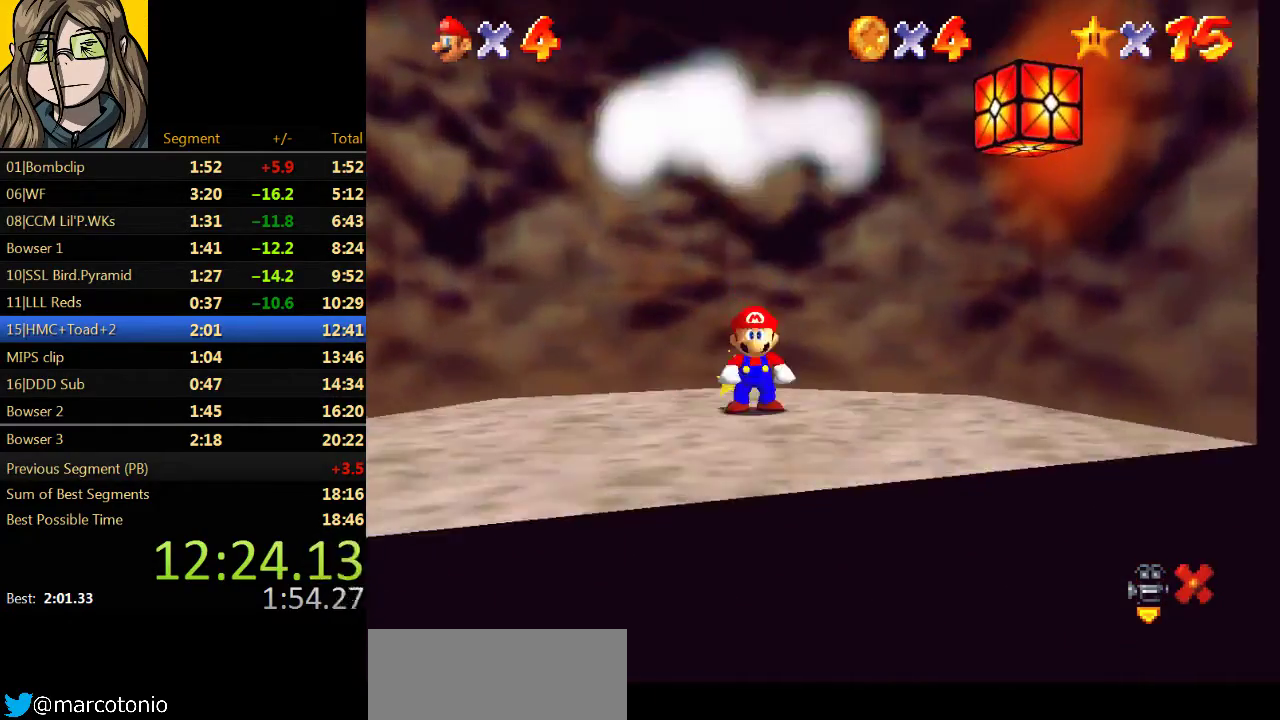
{"buttons": [], "left_stick": "center"}
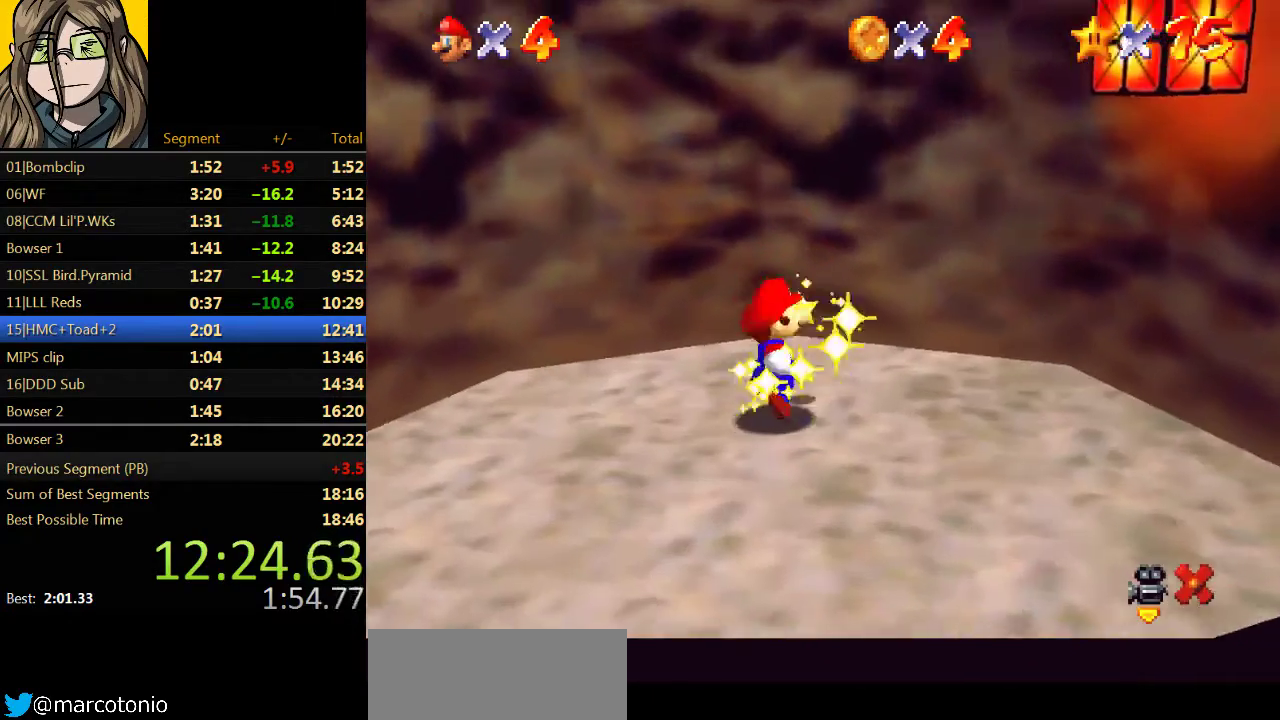
{"buttons": [], "left_stick": "center"}
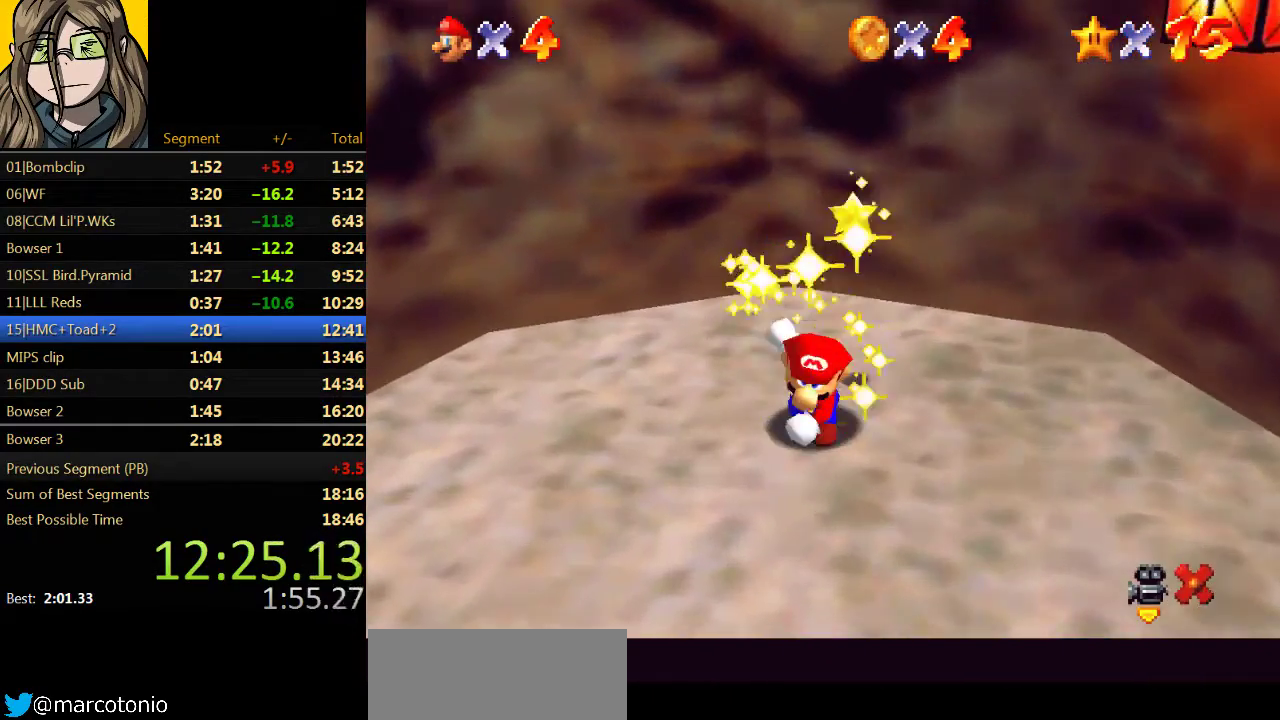
{"buttons": [], "left_stick": "center"}
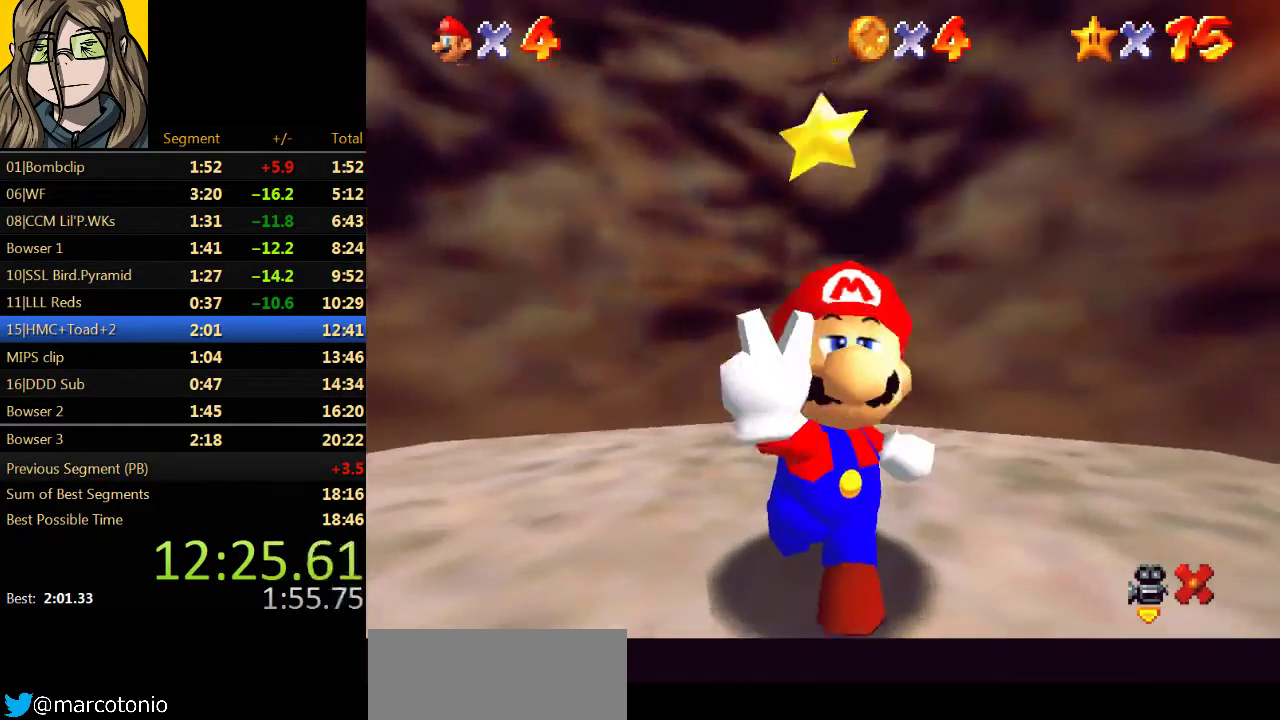
{"buttons": [], "left_stick": "center", "events": []}
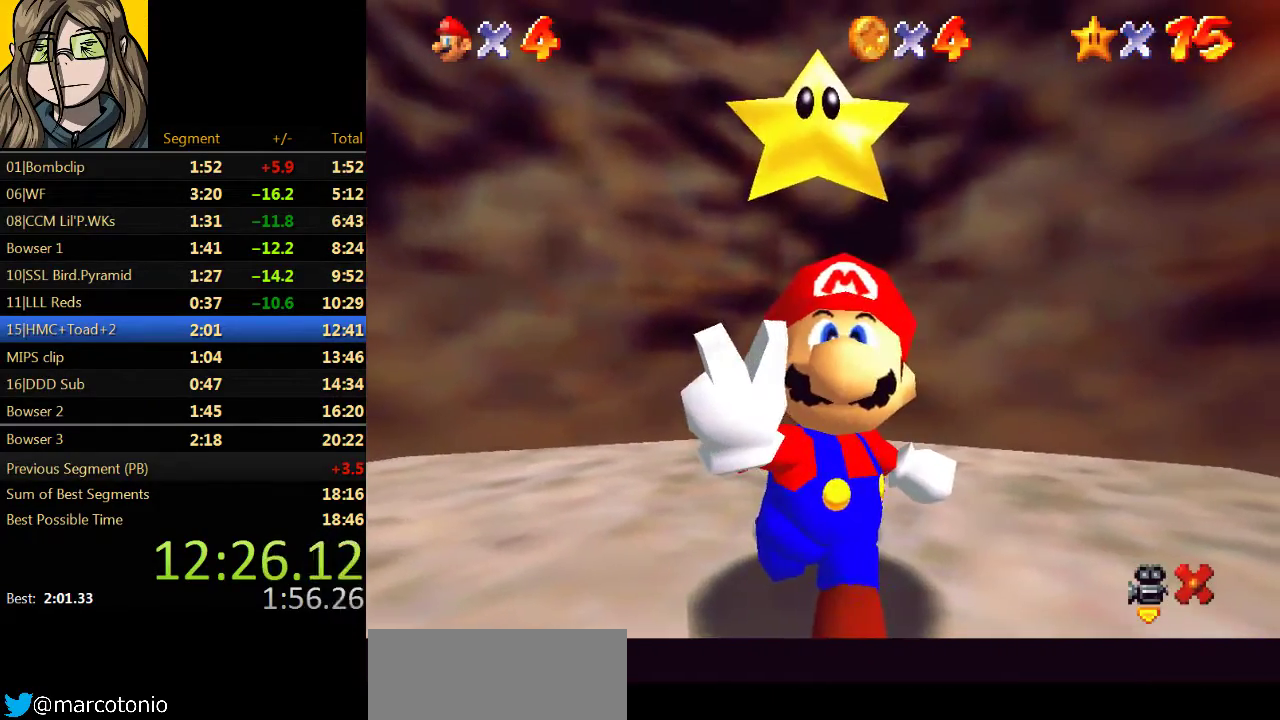
{"buttons": [], "left_stick": "center"}
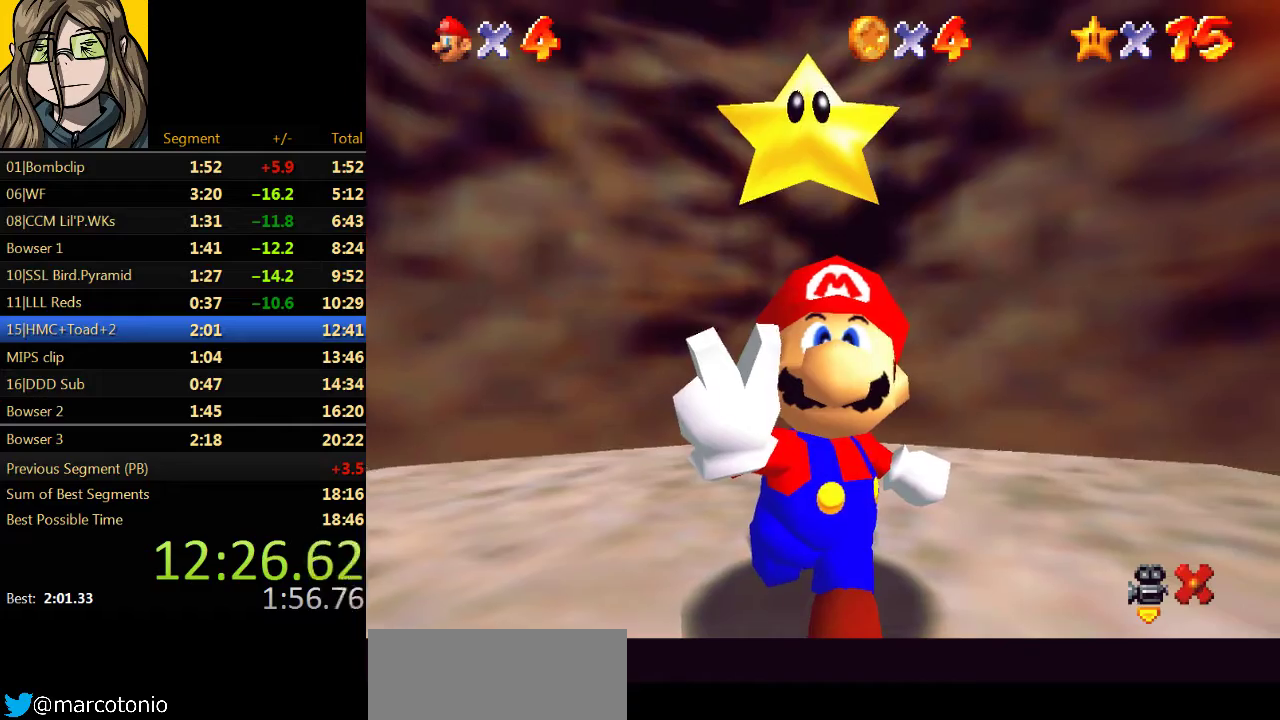
{"buttons": [], "left_stick": "center"}
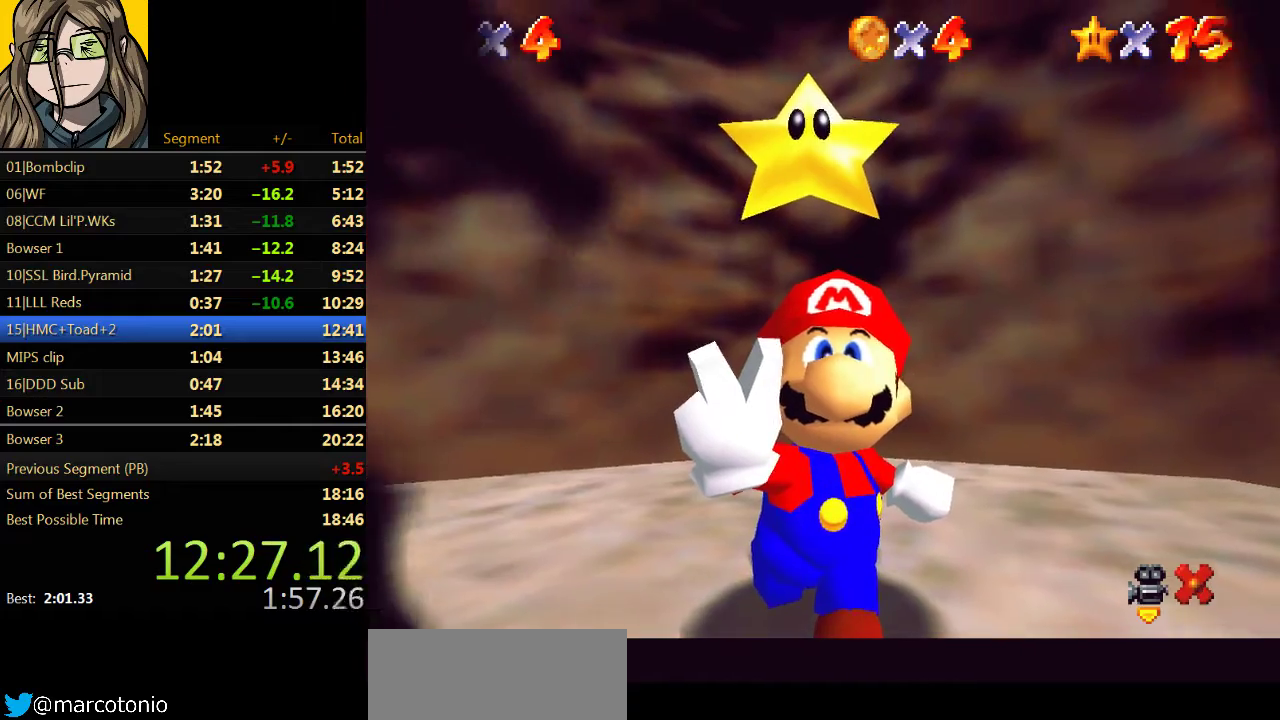
{"buttons": [], "left_stick": "center"}
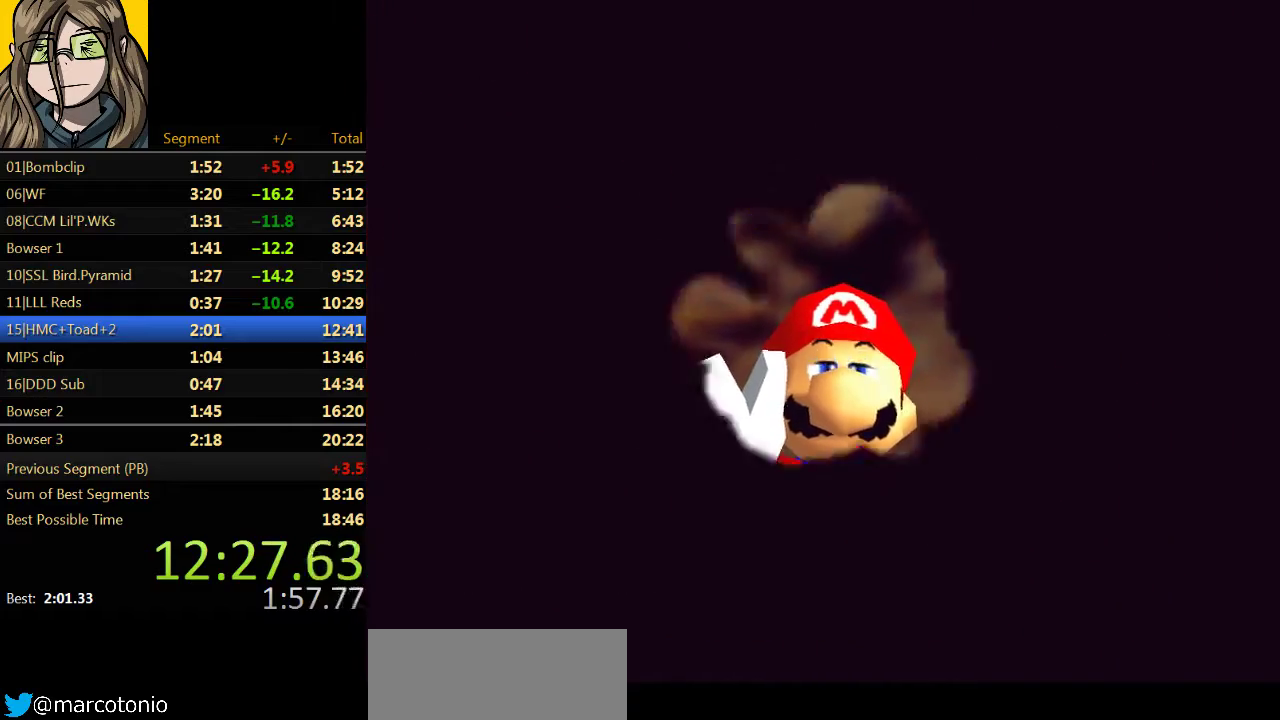
{"buttons": [], "left_stick": "center"}